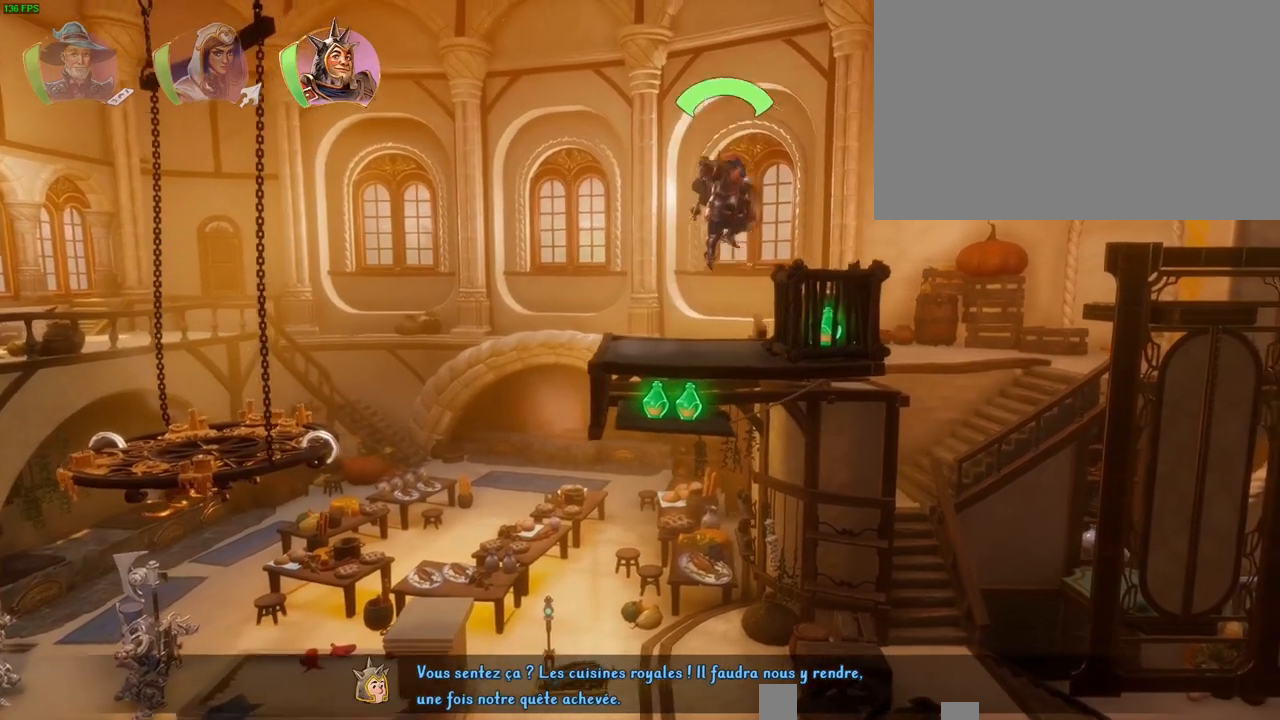
Gameplay with a controller (PlayStation layout); each line is a JSON object with the inputs held at the frame after it (dt_ms = milliseconds from this image to that frame). "button_events" lists button changes between this image and that frame as [ms after this image, input, new state], when the widget could be followed in between (sticks are given only as held states).
{"dt_ms": 500, "buttons": [], "left_stick": "right", "right_stick": "center"}
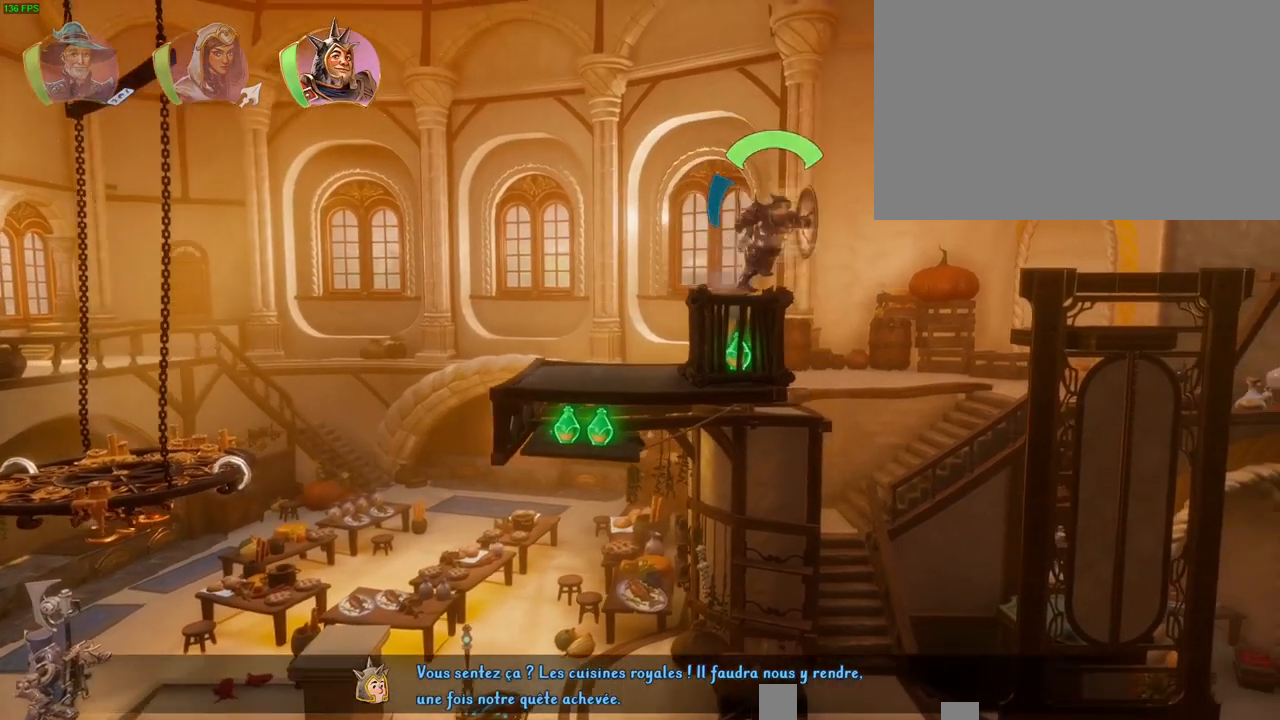
{"dt_ms": 500, "buttons": [], "left_stick": "right", "right_stick": "center", "button_events": [[117, "CROSS", "down"], [467, "CROSS", "up"]]}
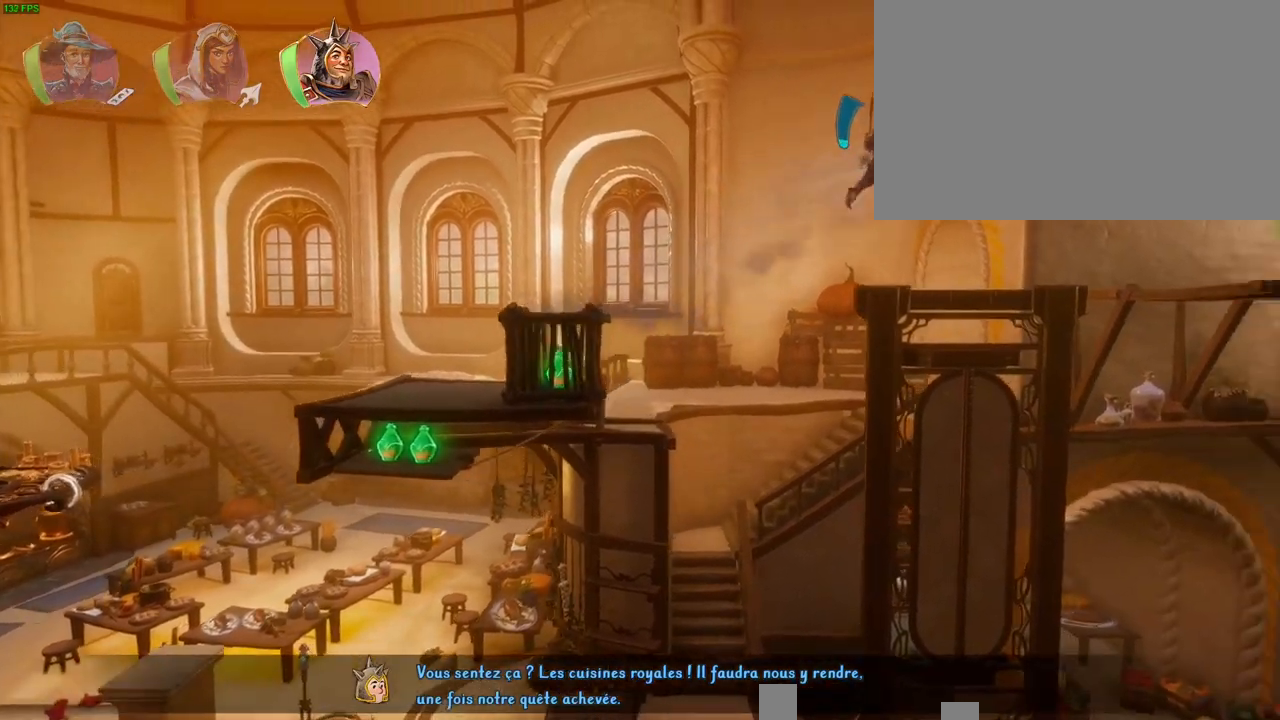
{"dt_ms": 1000, "buttons": [], "left_stick": "right", "right_stick": "center"}
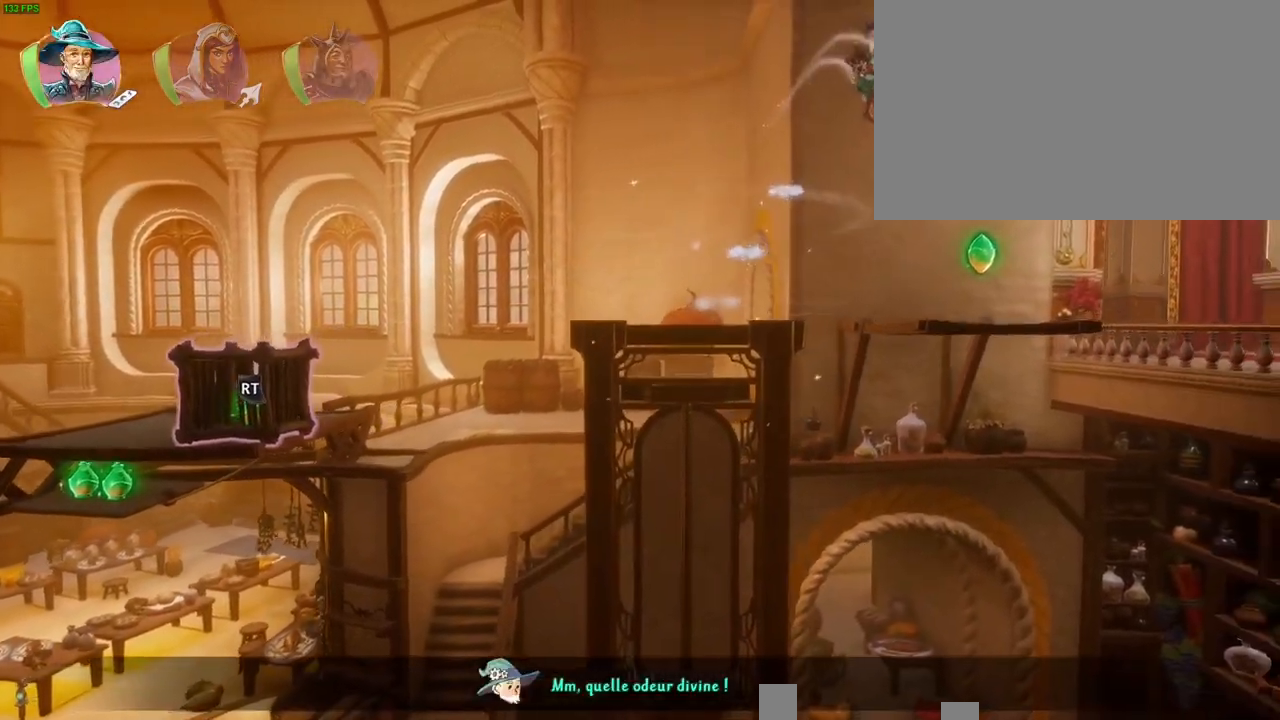
{"dt_ms": 500, "buttons": [], "left_stick": "right", "right_stick": "center", "button_events": []}
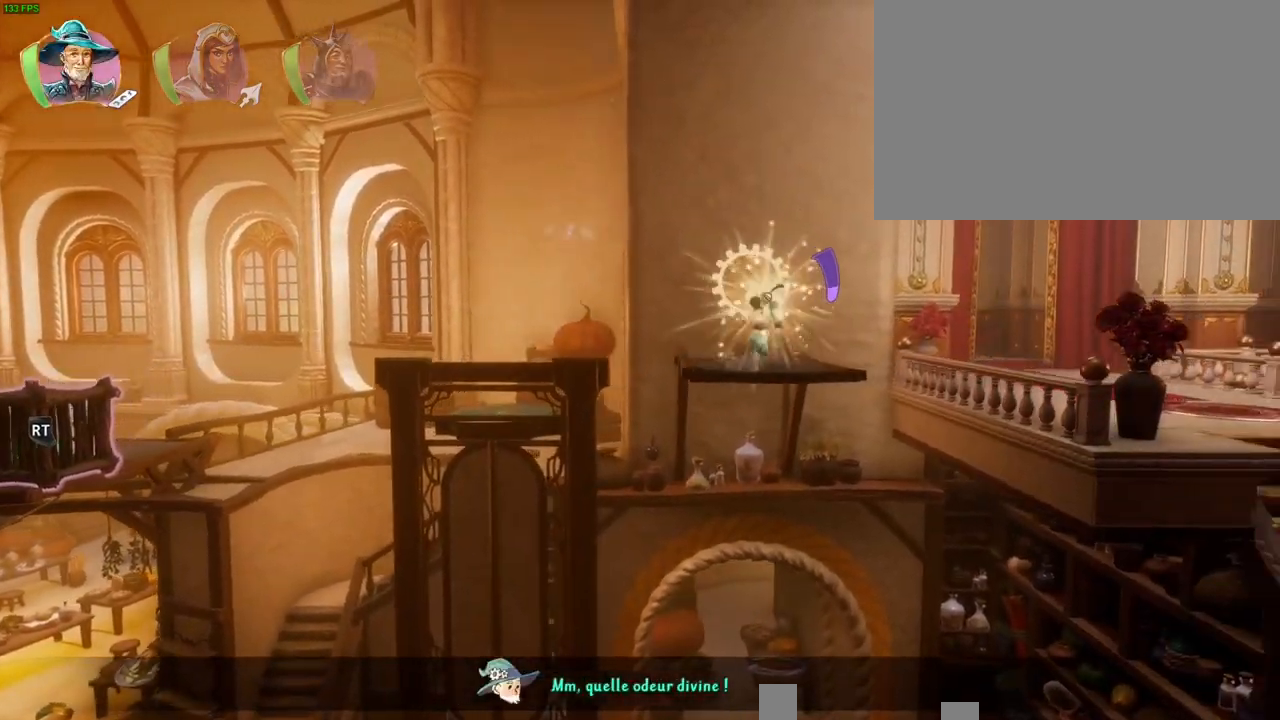
{"dt_ms": 500, "buttons": [], "left_stick": "right", "right_stick": "center", "button_events": [[117, "CROSS", "down"], [400, "CROSS", "up"], [400, "R1", "down"], [500, "R1", "up"]]}
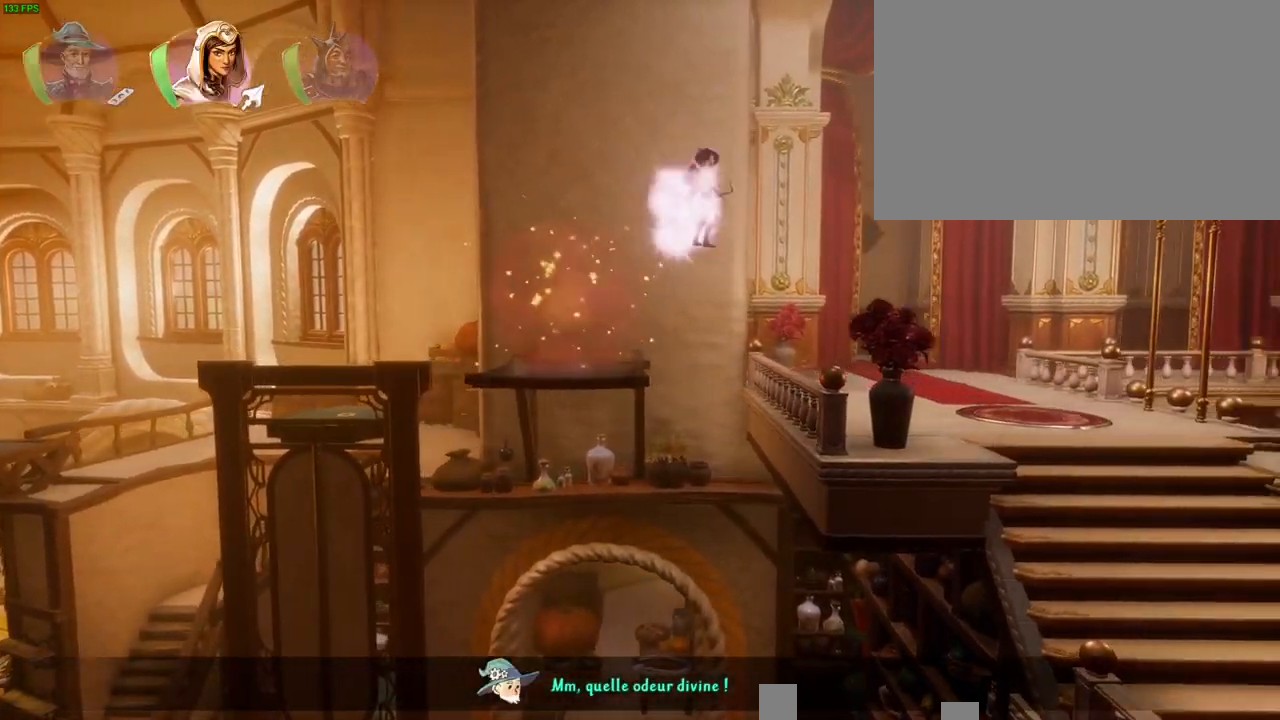
{"dt_ms": 500, "buttons": [], "left_stick": "right", "right_stick": "center", "button_events": [[50, "R1", "down"], [183, "R1", "up"], [233, "TRIANGLE", "down"], [333, "TRIANGLE", "up"]]}
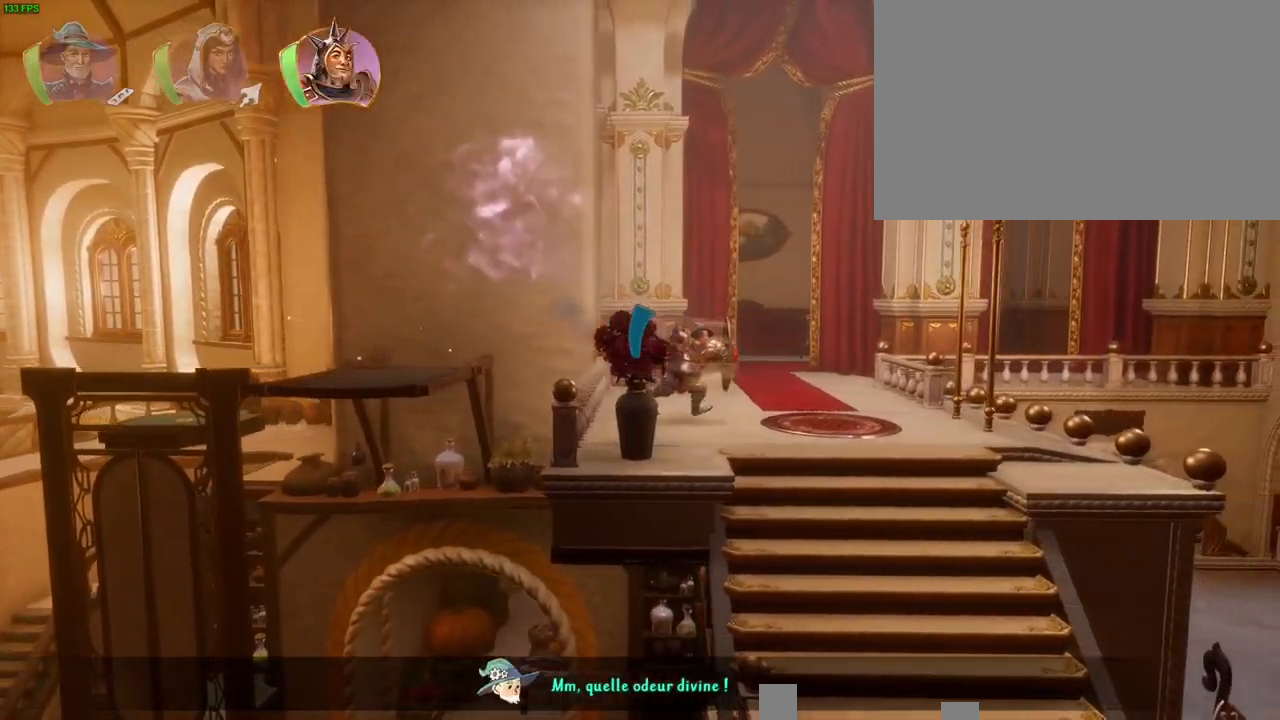
{"dt_ms": 500, "buttons": [], "left_stick": "up-right", "right_stick": "center", "button_events": [[350, "CROSS", "down"], [500, "CROSS", "up"]]}
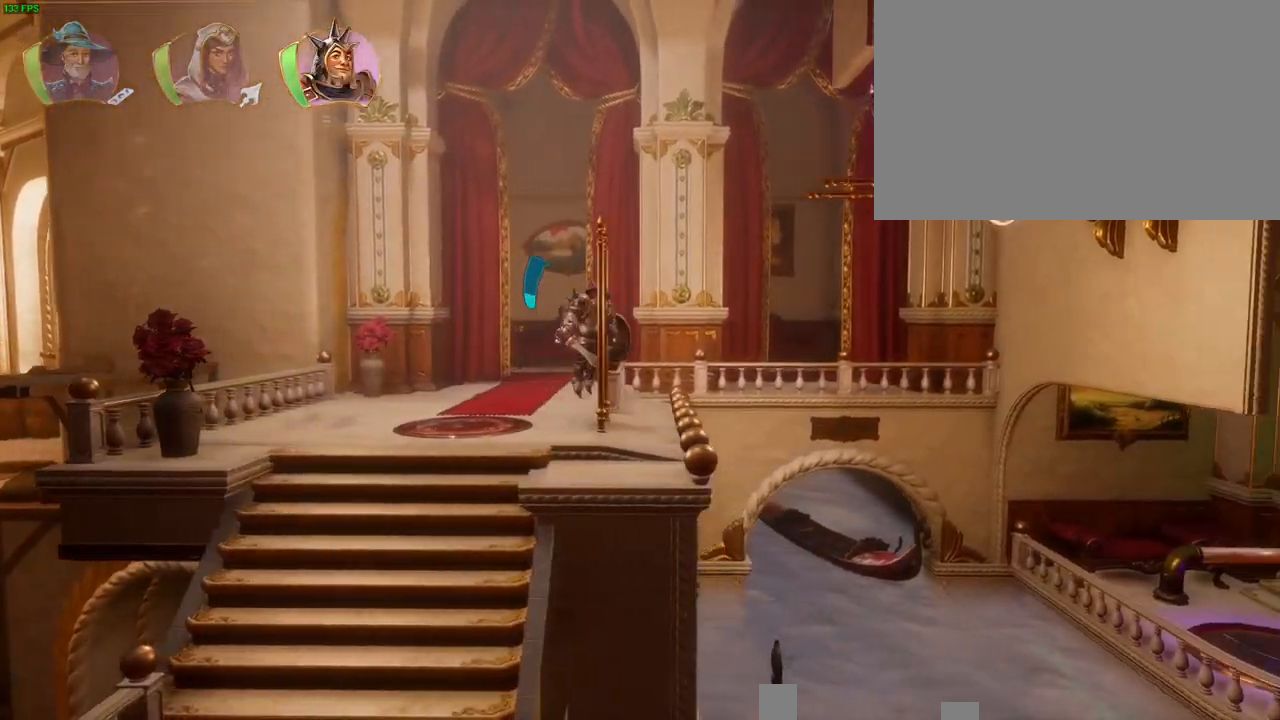
{"dt_ms": 500, "buttons": [], "left_stick": "left", "right_stick": "right", "button_events": [[33, "L1", "down"], [100, "L1", "up"], [183, "SQUARE", "down"], [250, "SQUARE", "up"]]}
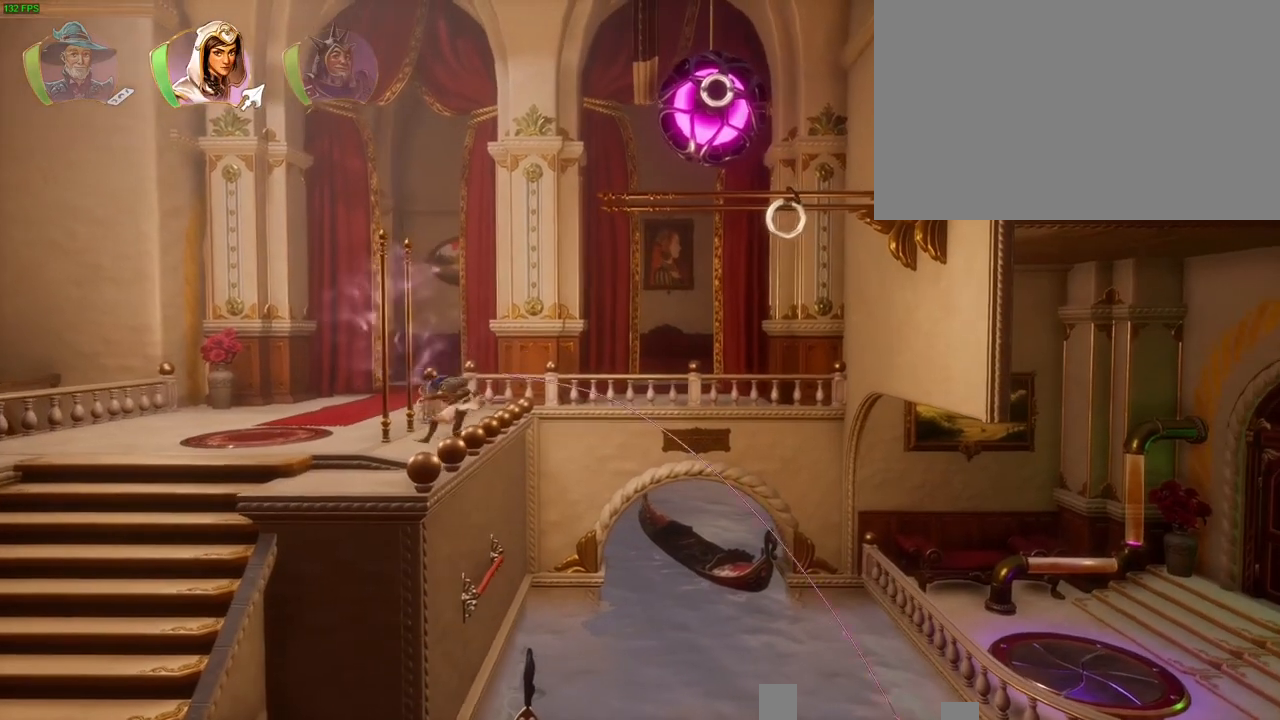
{"dt_ms": 500, "buttons": [], "left_stick": "right", "right_stick": "right", "button_events": []}
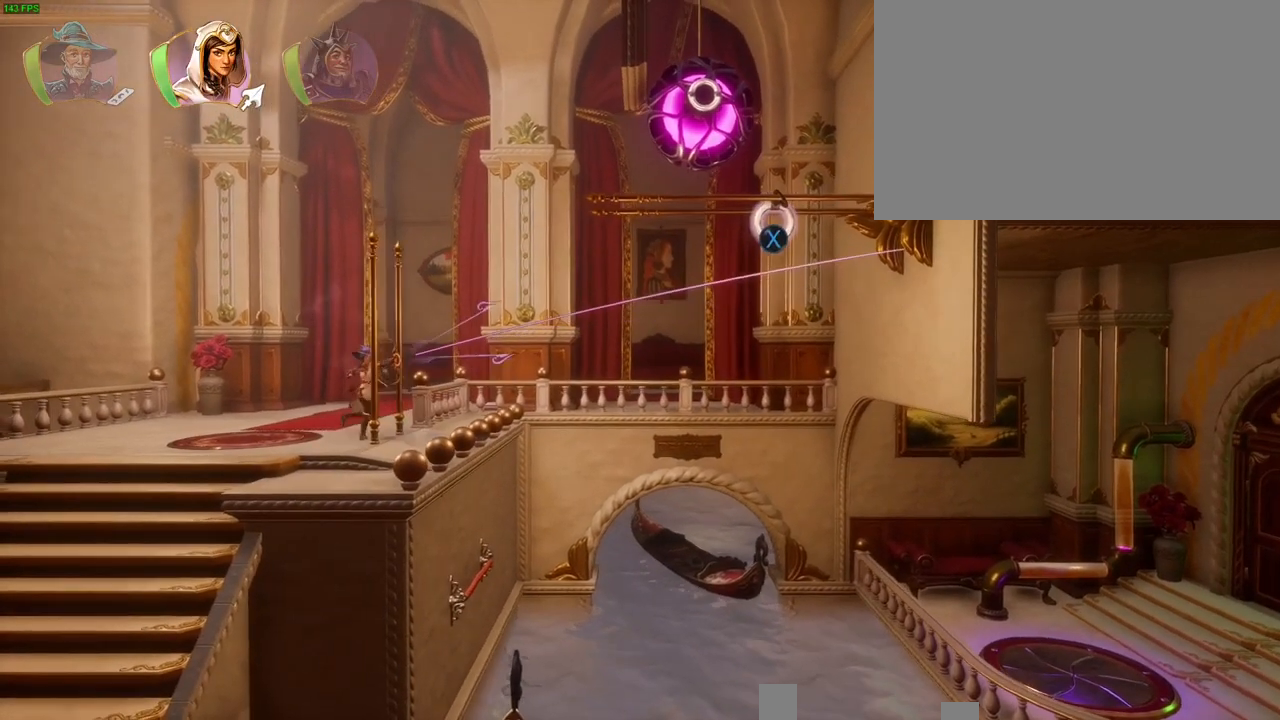
{"dt_ms": 500, "buttons": [], "left_stick": "center", "right_stick": "right", "button_events": []}
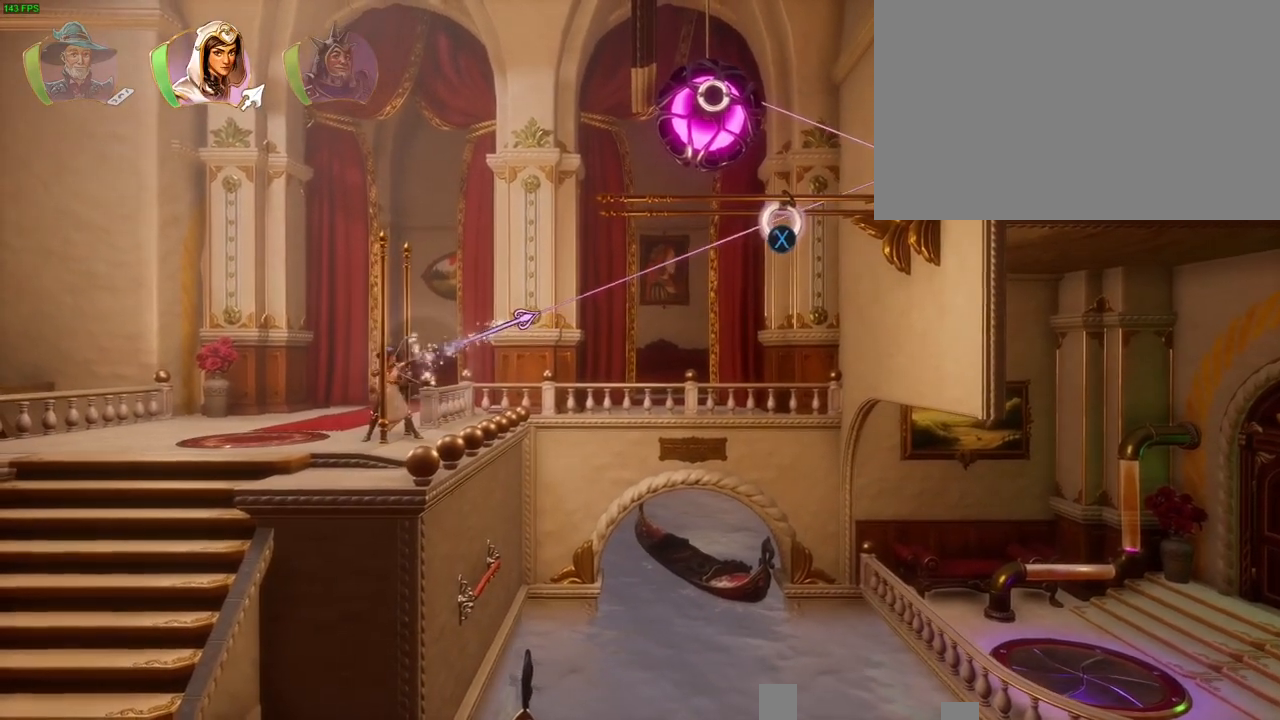
{"dt_ms": 500, "buttons": [], "left_stick": "center", "right_stick": "up-right", "button_events": []}
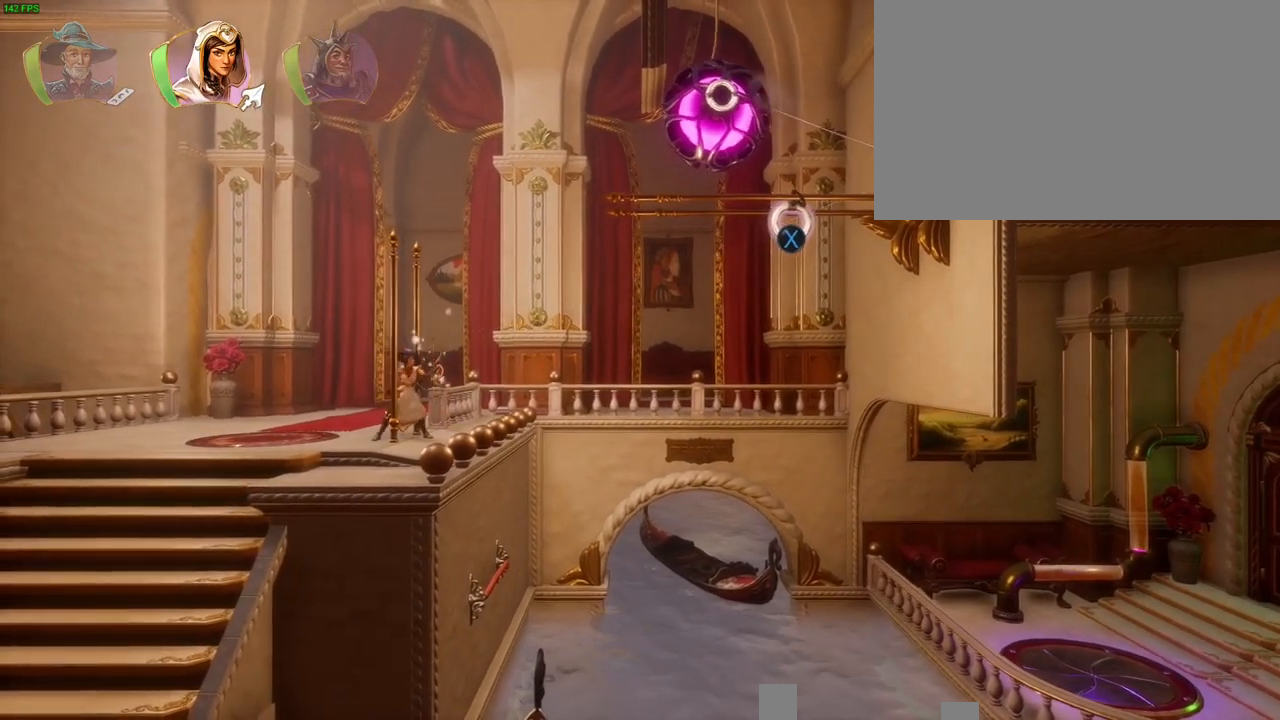
{"dt_ms": 500, "buttons": [], "left_stick": "center", "right_stick": "up-right", "button_events": []}
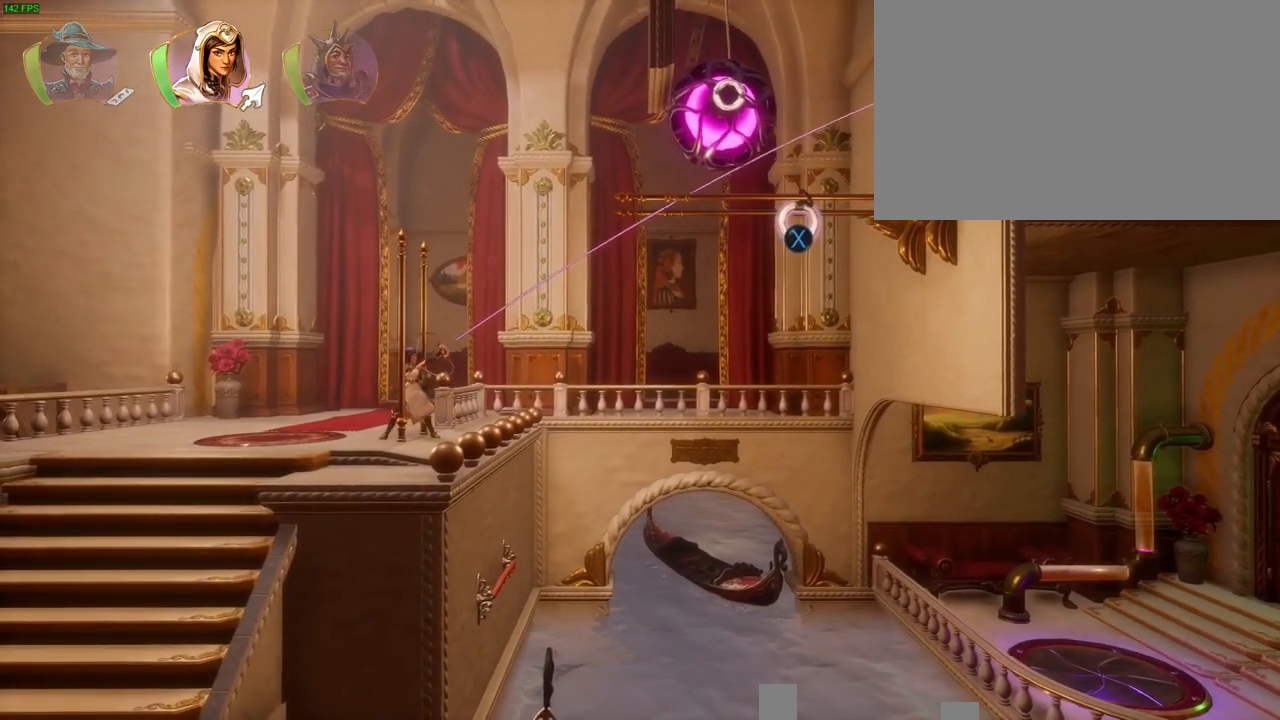
{"dt_ms": 500, "buttons": [], "left_stick": "center", "right_stick": "up-right", "button_events": []}
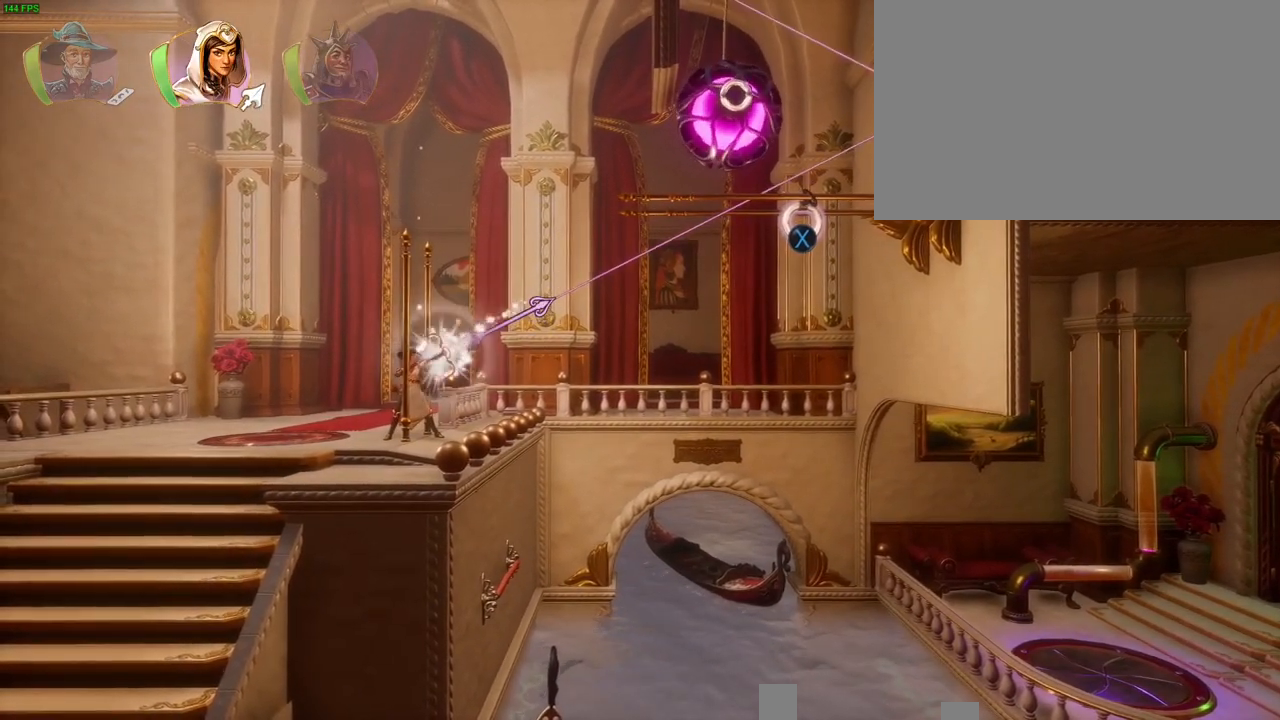
{"dt_ms": 500, "buttons": [], "left_stick": "center", "right_stick": "center", "button_events": []}
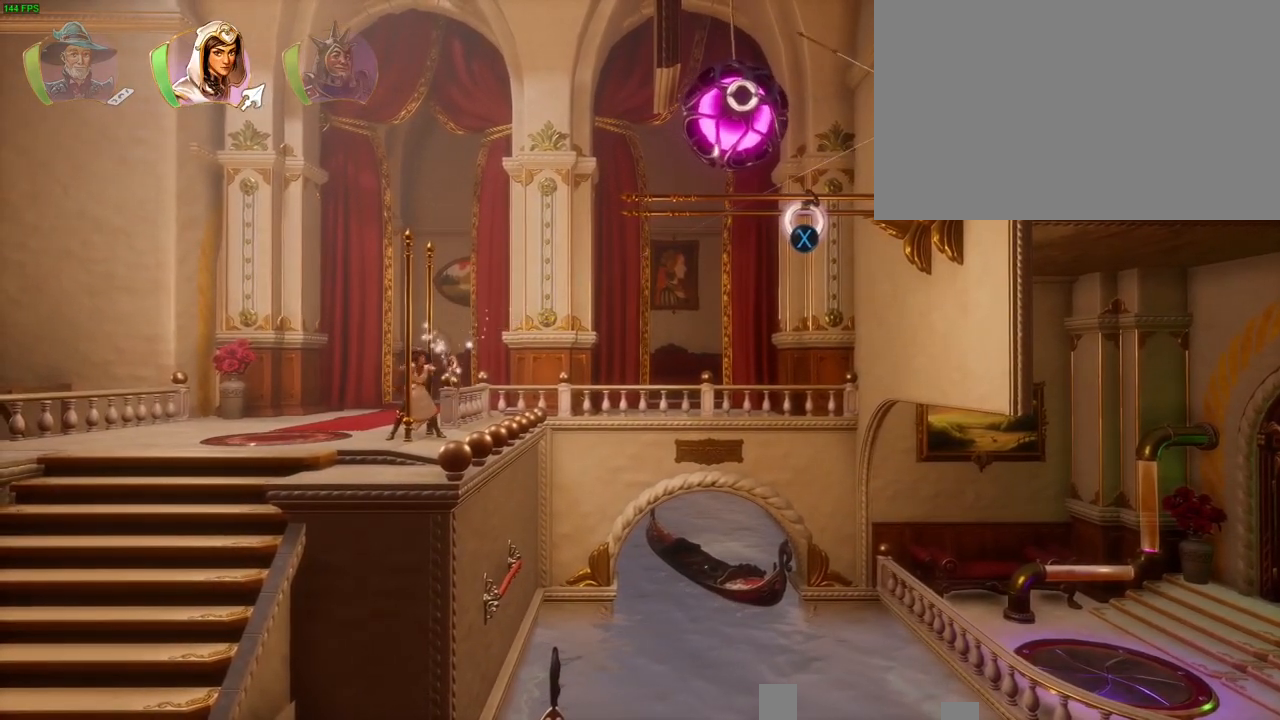
{"dt_ms": 1000, "buttons": ["L2"], "left_stick": "left", "right_stick": "center", "button_events": [[250, "L2", "down"], [667, "SQUARE", "down"], [733, "SQUARE", "up"]]}
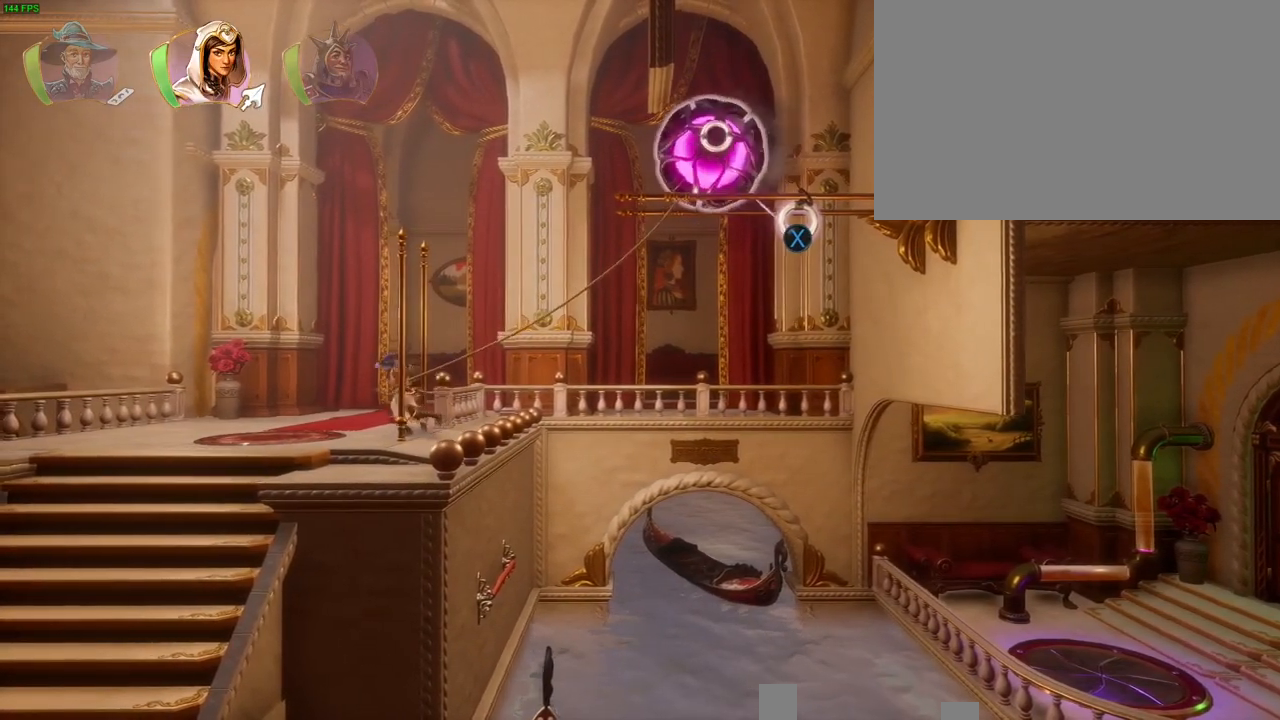
{"dt_ms": 1000, "buttons": [], "left_stick": "left", "right_stick": "center", "button_events": [[267, "L2", "up"], [783, "CIRCLE", "down"], [833, "CIRCLE", "up"]]}
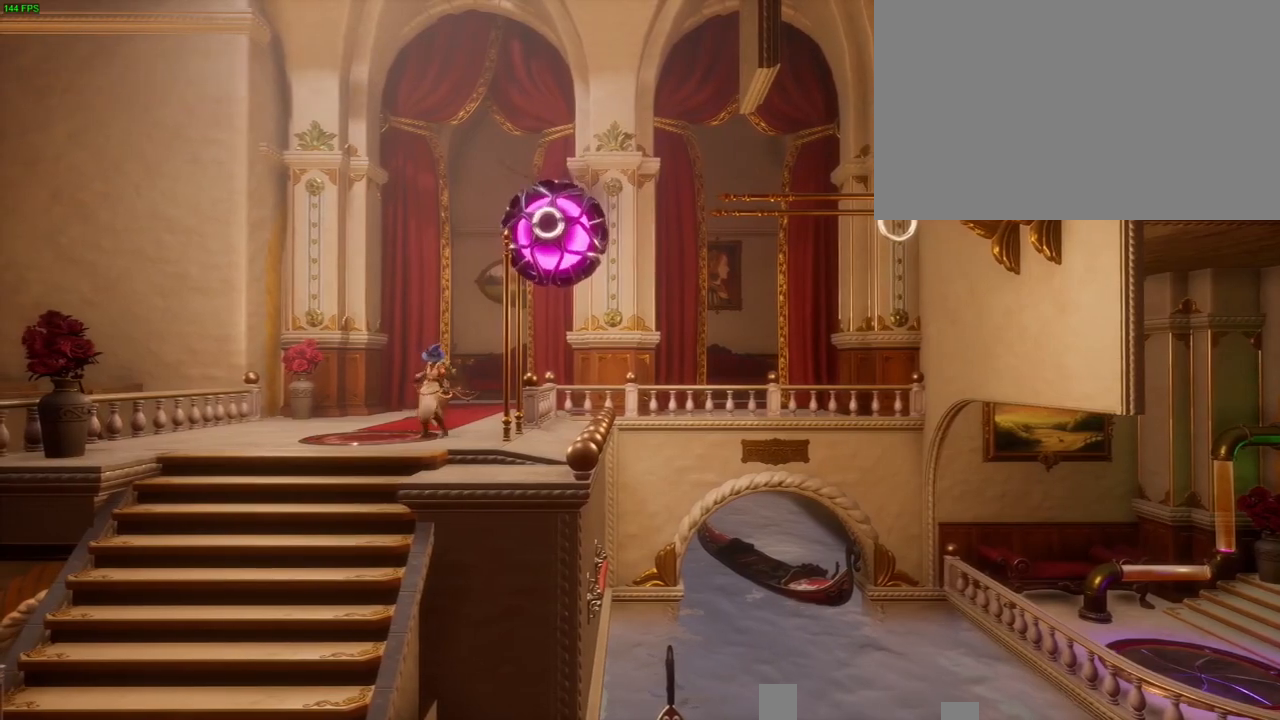
{"dt_ms": 500, "buttons": ["CROSS"], "left_stick": "up-right", "right_stick": "center", "button_events": [[383, "CROSS", "down"]]}
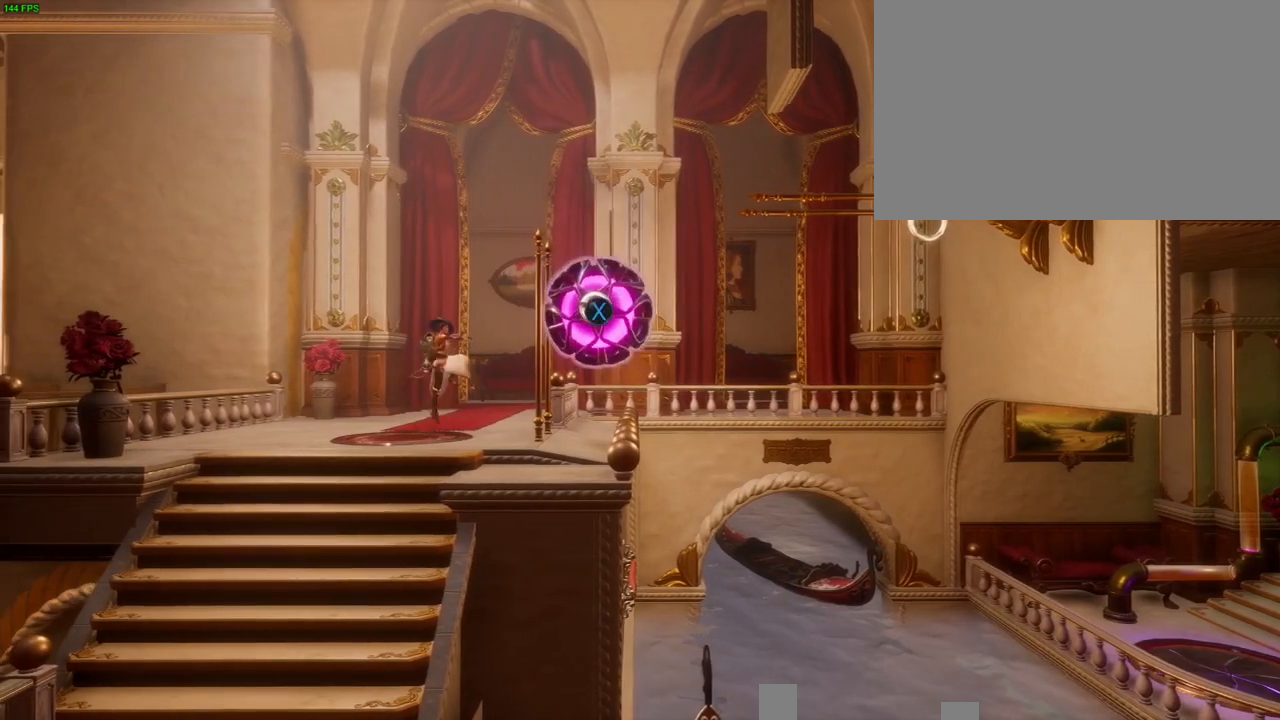
{"dt_ms": 500, "buttons": ["SQUARE", "L2"], "left_stick": "center", "right_stick": "center", "button_events": [[200, "CROSS", "up"], [200, "L2", "down"], [367, "SQUARE", "down"], [417, "SQUARE", "up"], [500, "SQUARE", "down"]]}
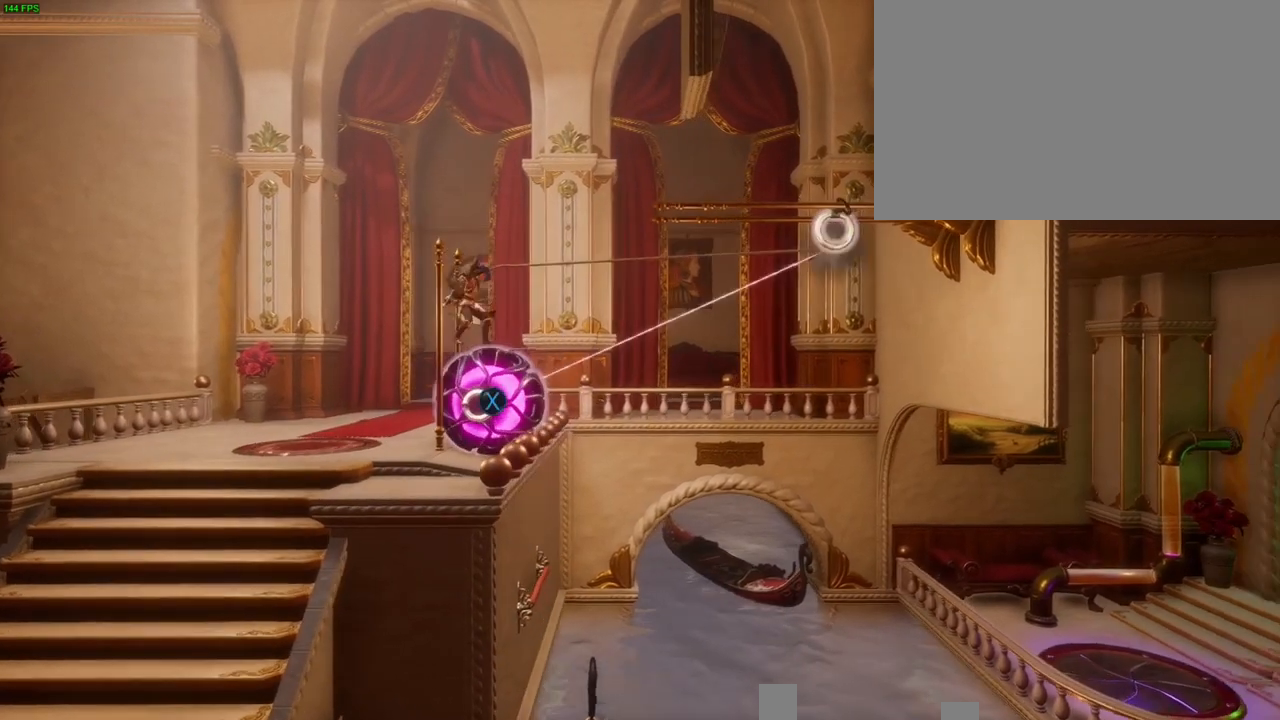
{"dt_ms": 500, "buttons": ["R1"], "left_stick": "left", "right_stick": "center", "button_events": [[67, "SQUARE", "up"], [183, "CROSS", "down"], [317, "L2", "up"], [350, "CROSS", "up"], [417, "R1", "down"]]}
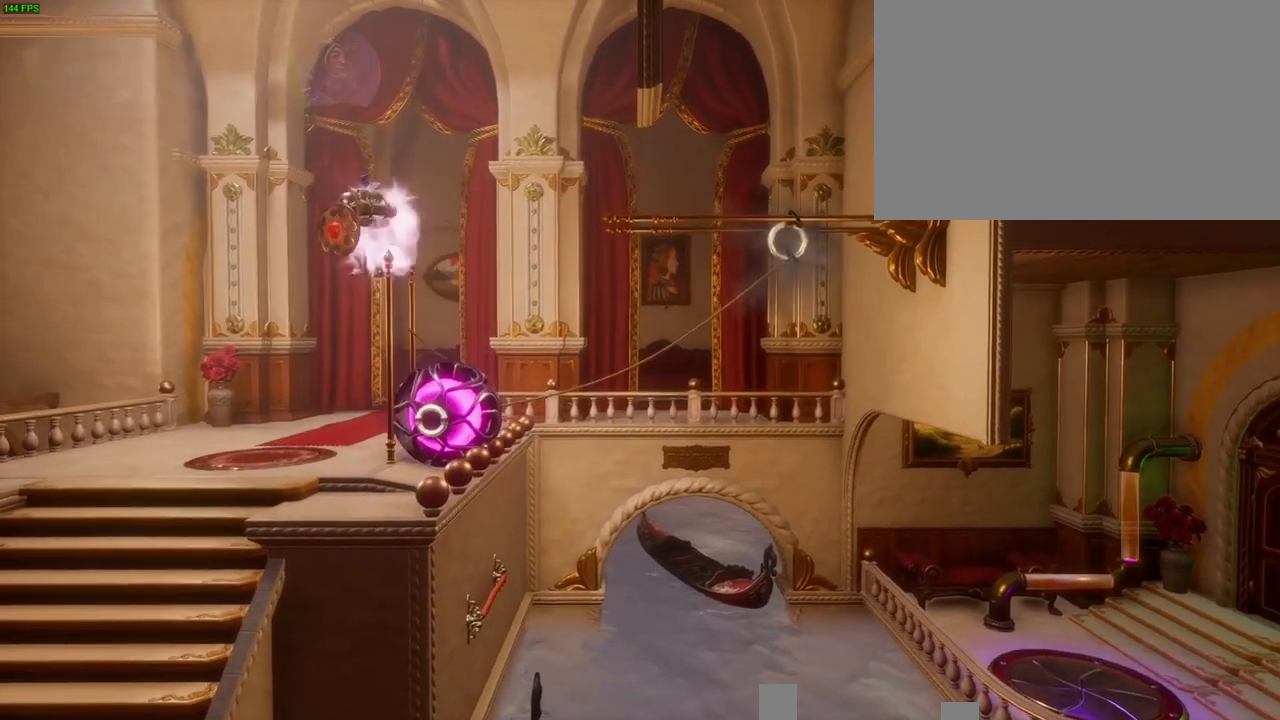
{"dt_ms": 1000, "buttons": ["L1"], "left_stick": "center", "right_stick": "center"}
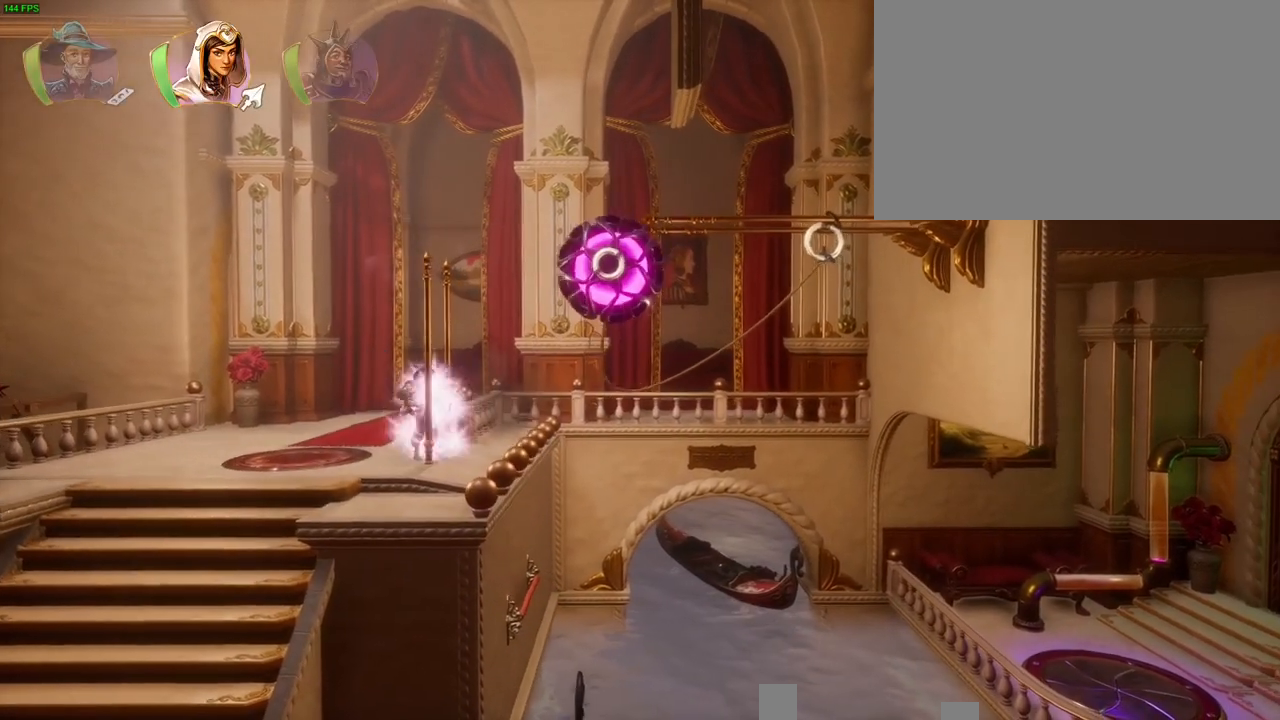
{"dt_ms": 500, "buttons": [], "left_stick": "center", "right_stick": "right", "button_events": [[17, "L1", "up"]]}